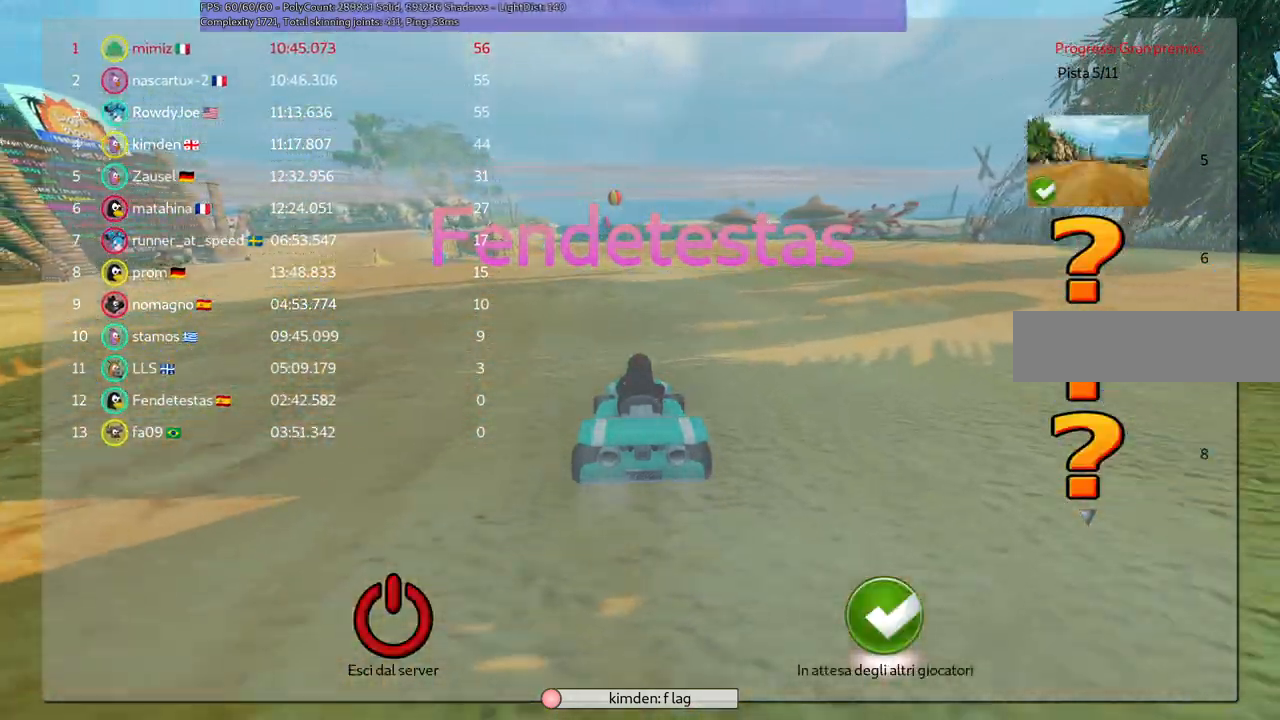
Gameplay with keyboard; each line is a JSON object with the keys held at the frame after it. "events" lists presses ("down") and releases ("up") of ".", "/", "alt_r", "b", "c", "comma", "ctrl_r", "d", "down", "f", "g", "h", "j", "k", "l", "left", "m", "n", "quote", "return", "right", "semicolon", "shift_r", "space", "super", "up" and "v" between this image and that frame as [ms after this image, input, new state], when the widget could be followed in between. No other keys are recorded. Mouse input is not recorded.
{"keys": [], "events": []}
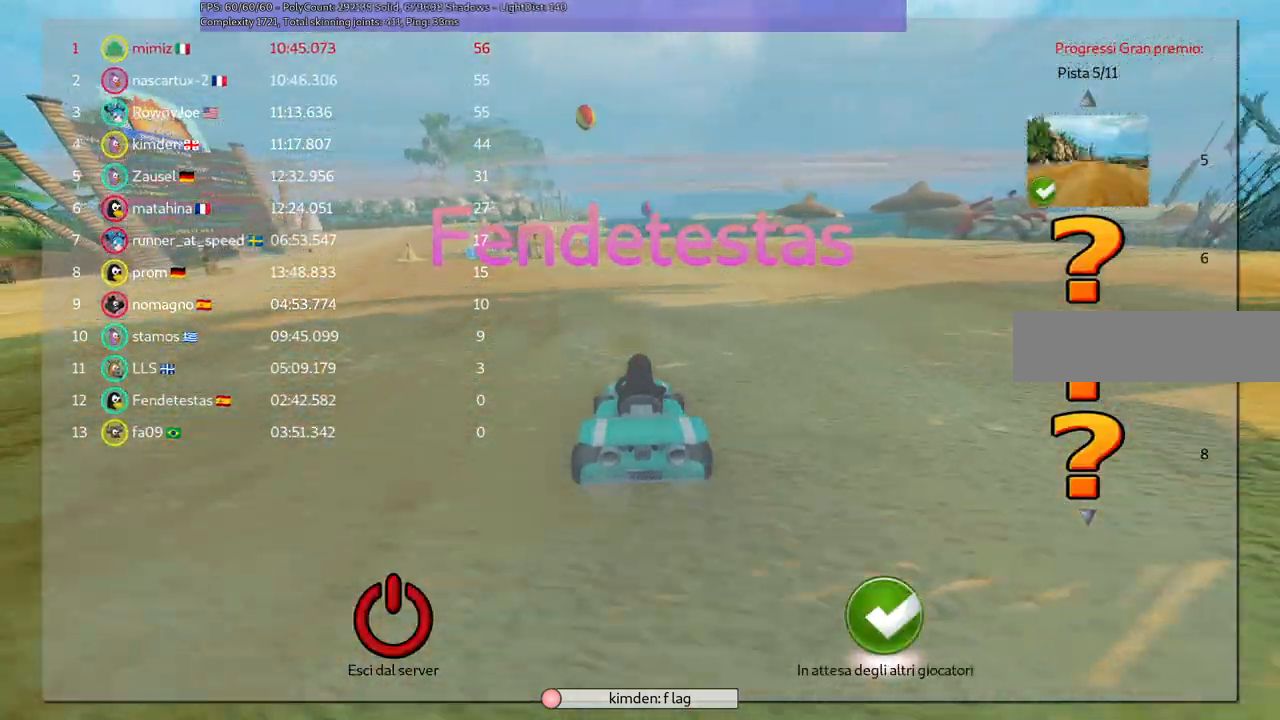
{"keys": [], "events": []}
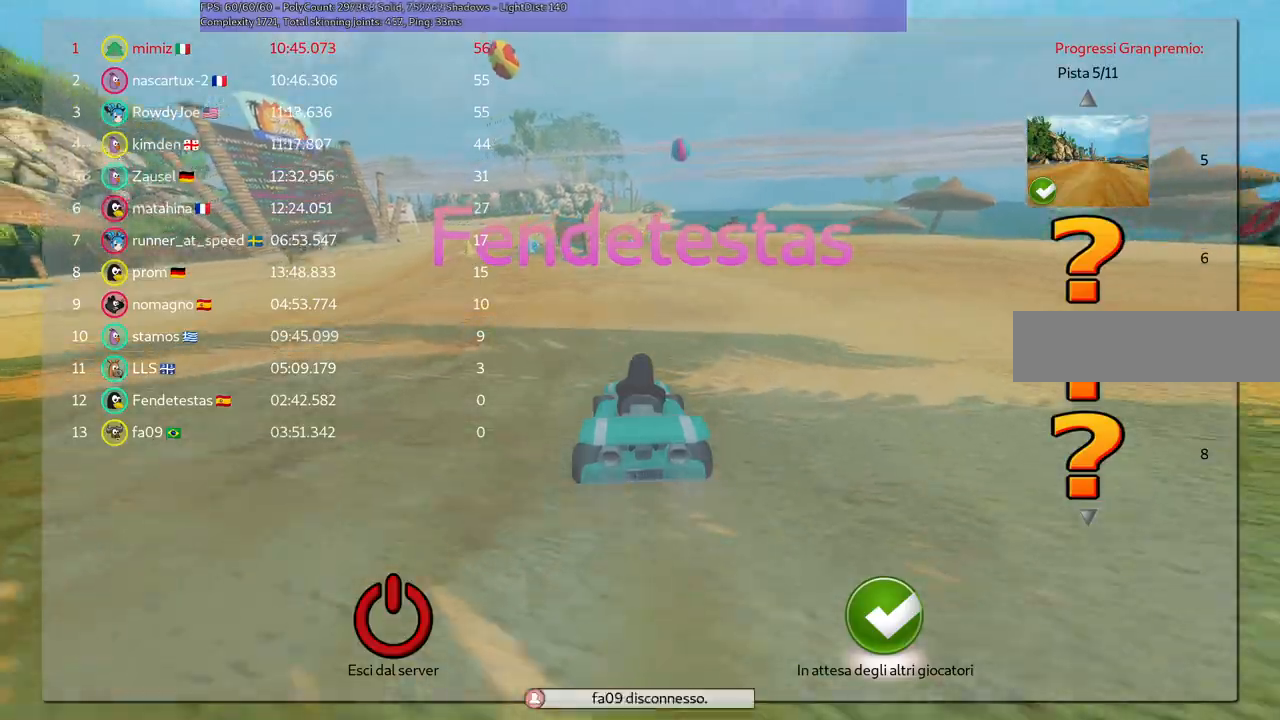
{"keys": [], "events": []}
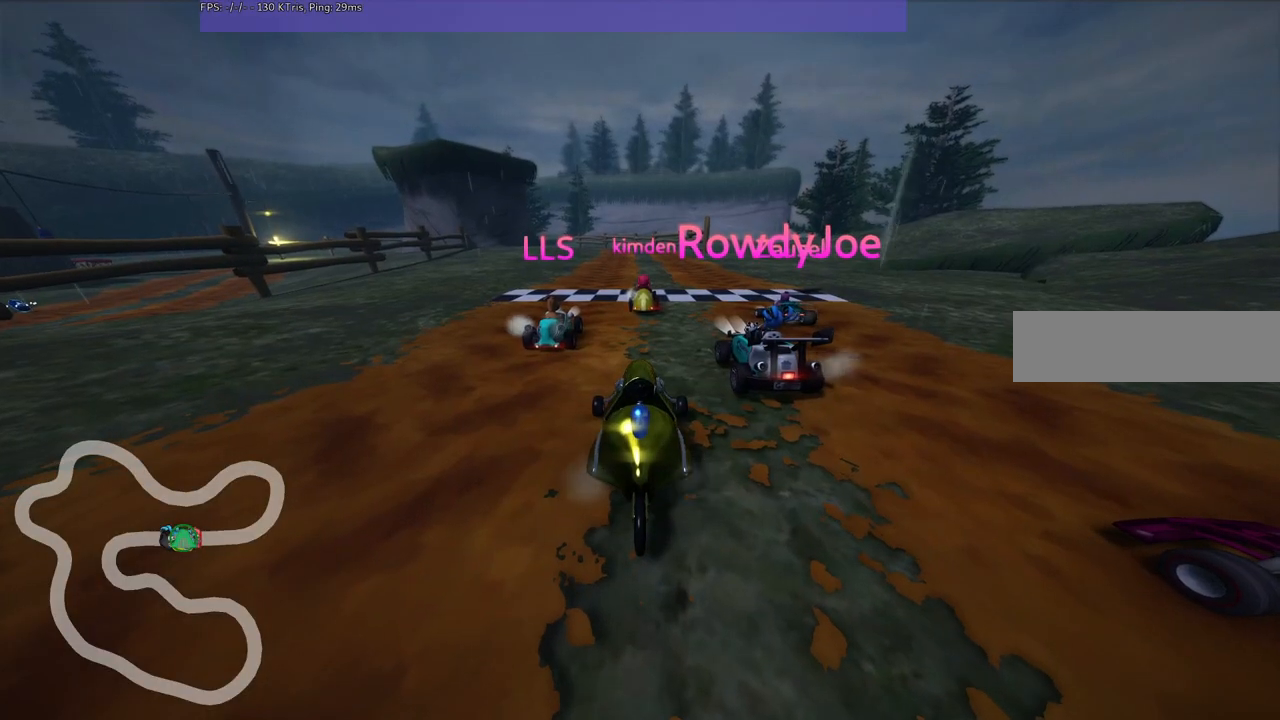
{"keys": [], "events": []}
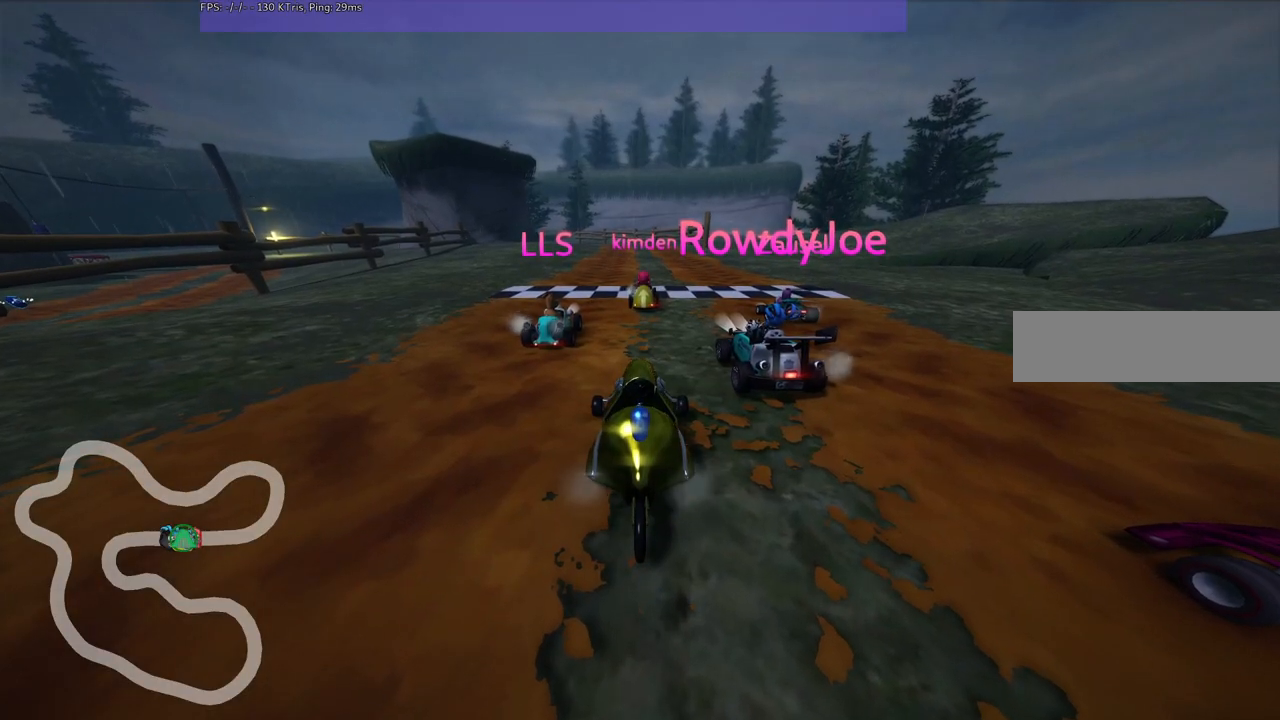
{"keys": [], "events": []}
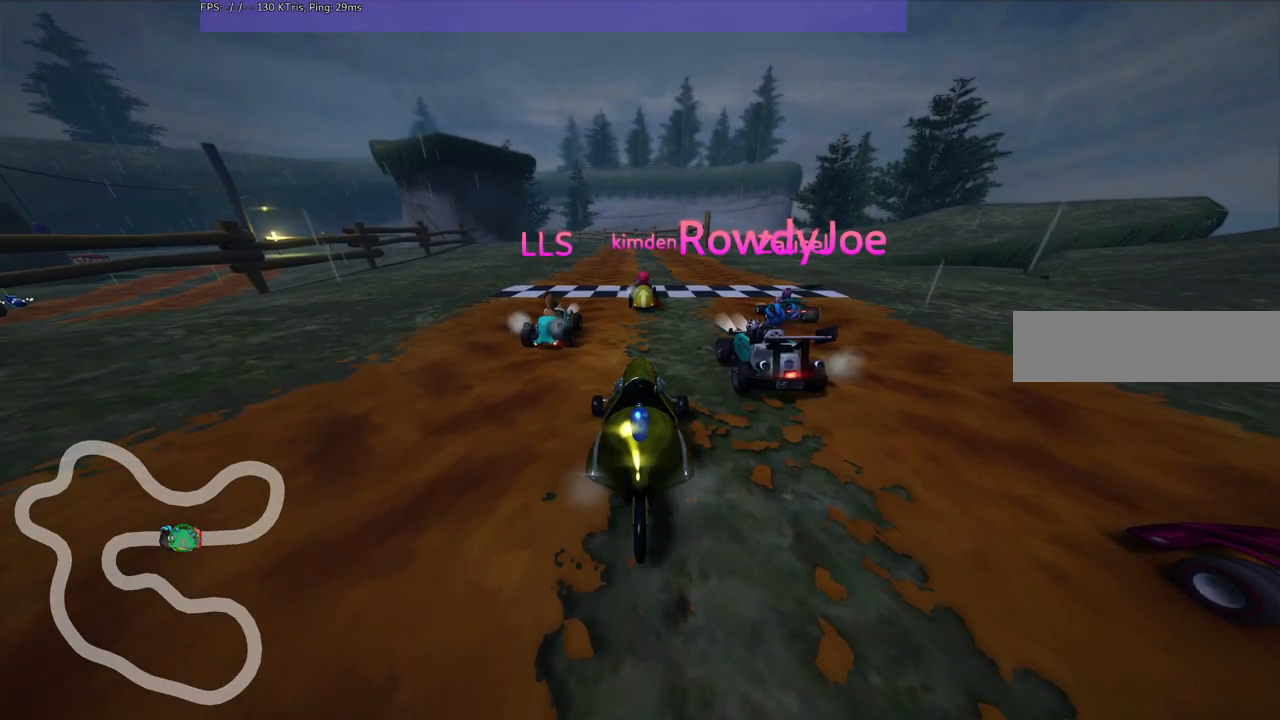
{"keys": ["b"], "events": [[400, "b", "down"]]}
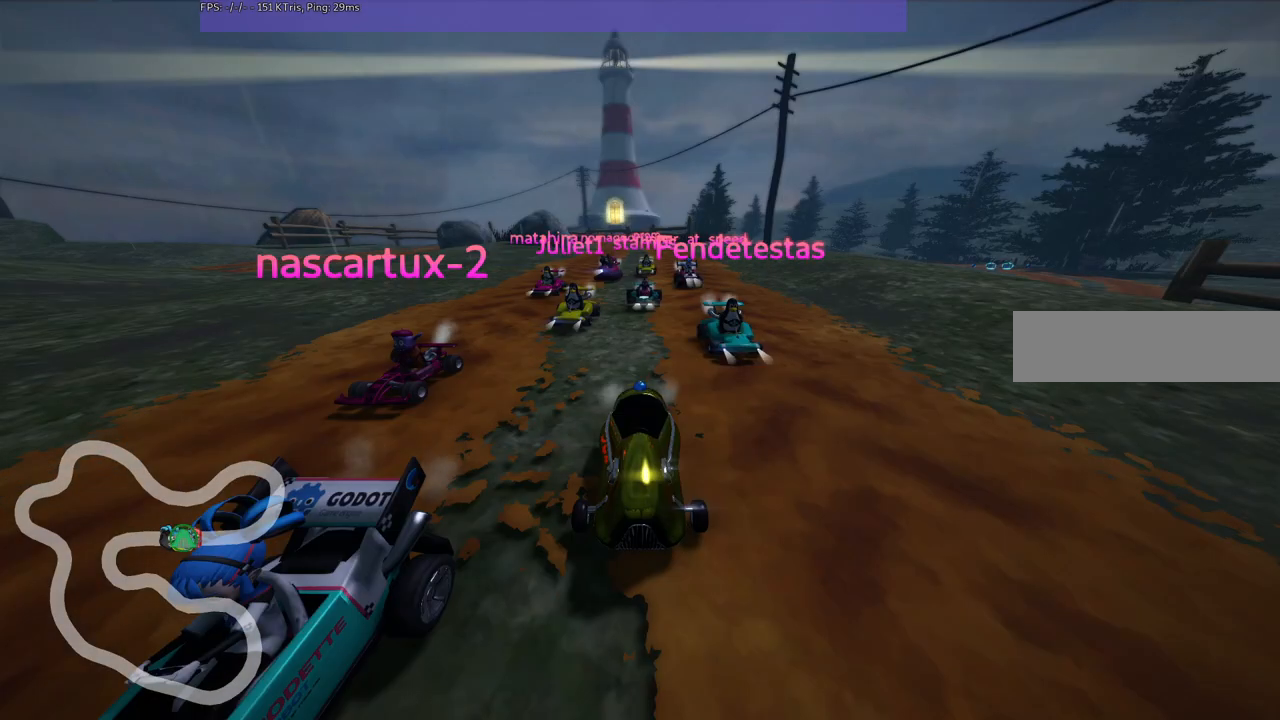
{"keys": [], "events": [[267, "b", "up"]]}
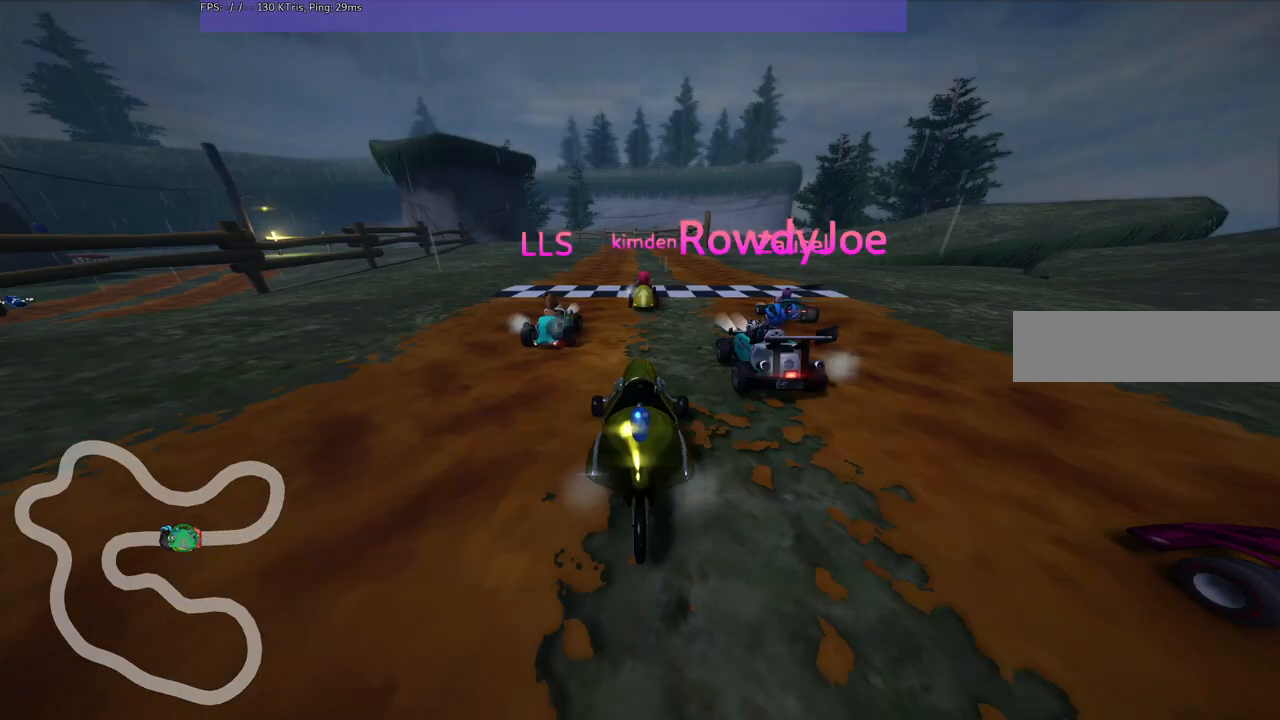
{"keys": [], "events": []}
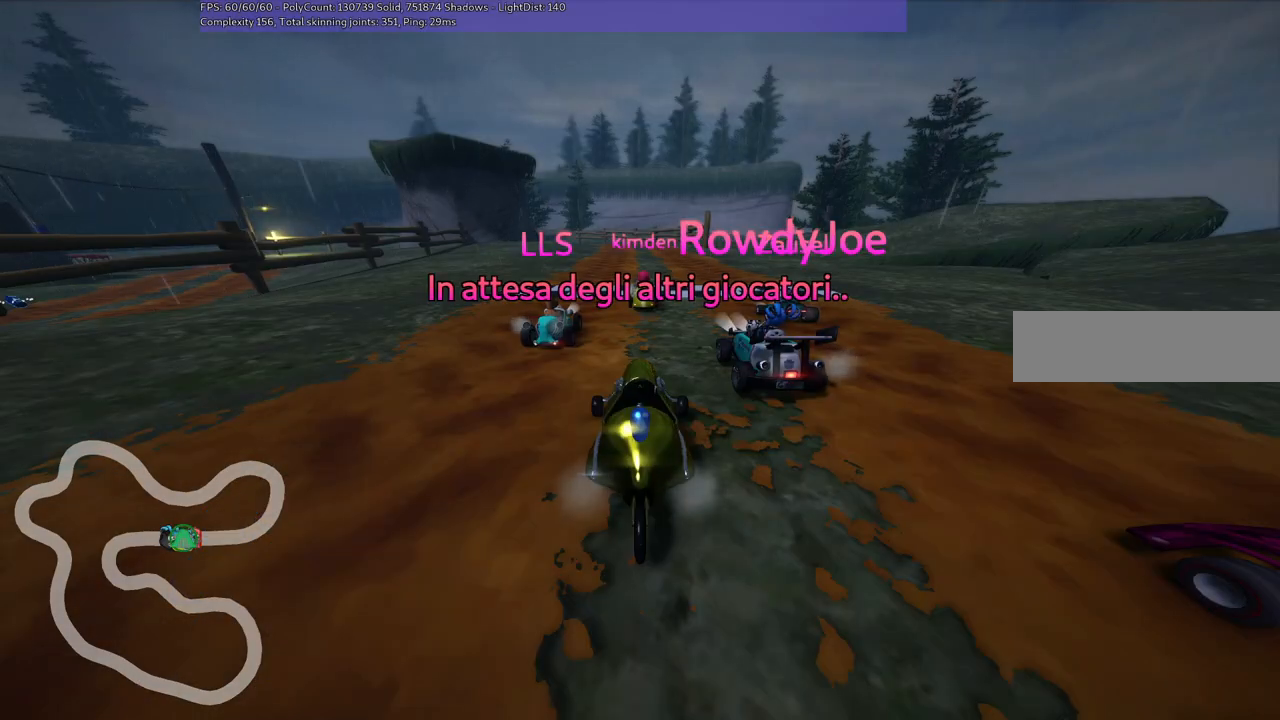
{"keys": [], "events": []}
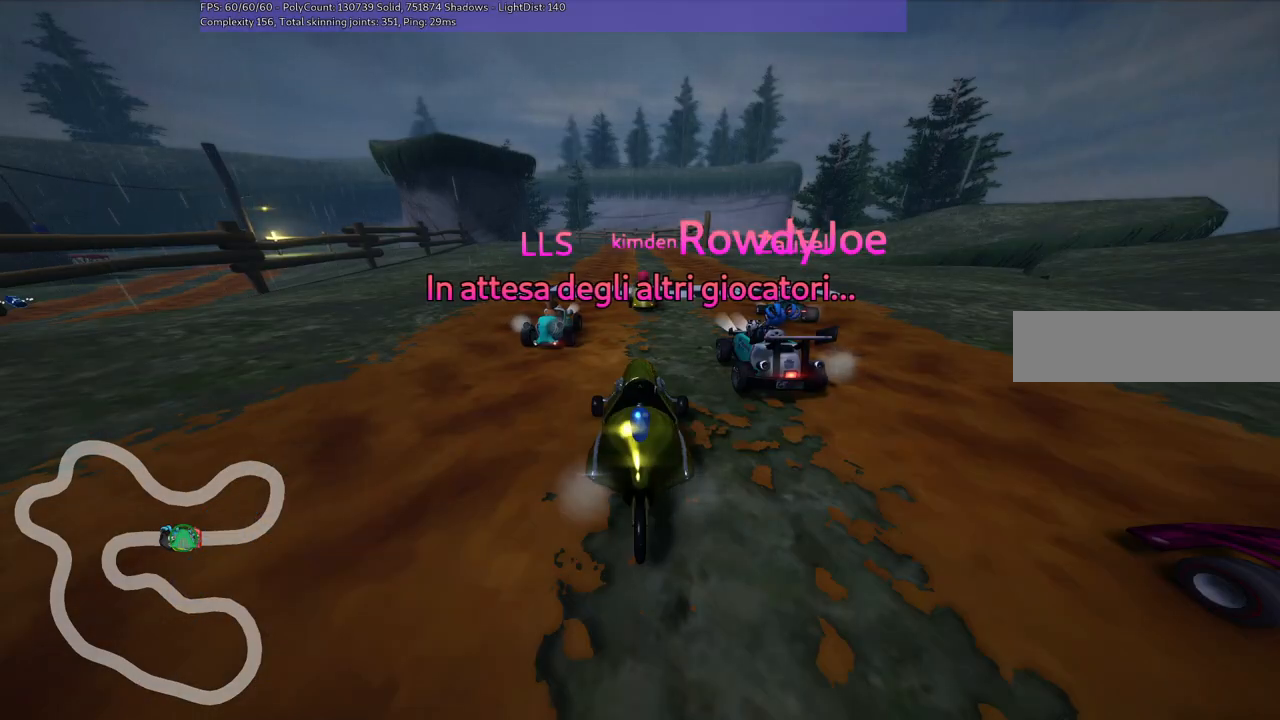
{"keys": [], "events": []}
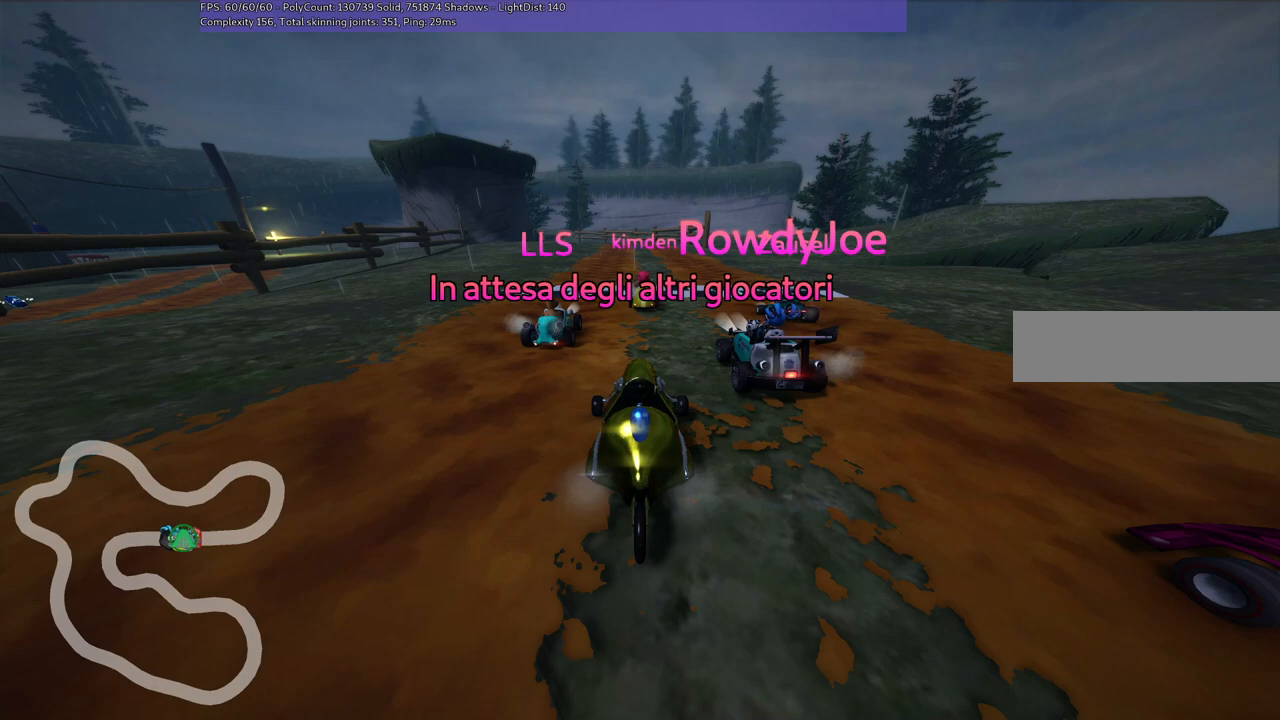
{"keys": [], "events": []}
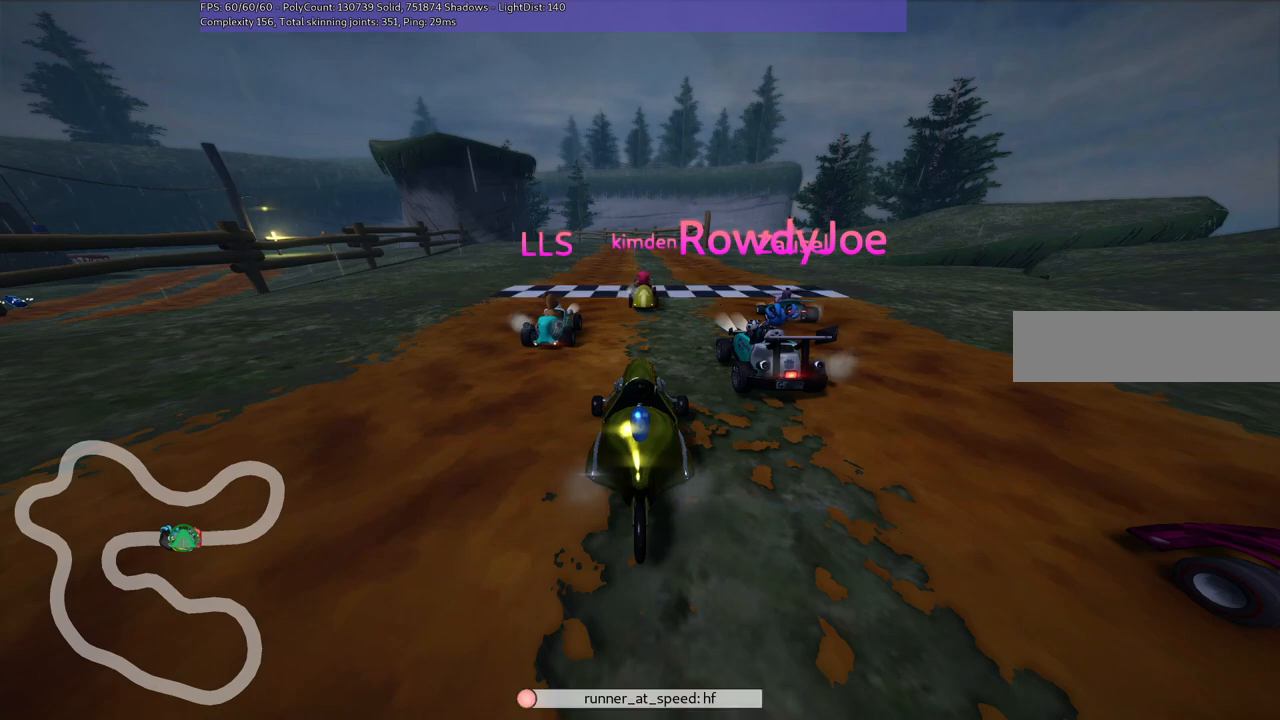
{"keys": ["b"], "events": [[400, "b", "down"]]}
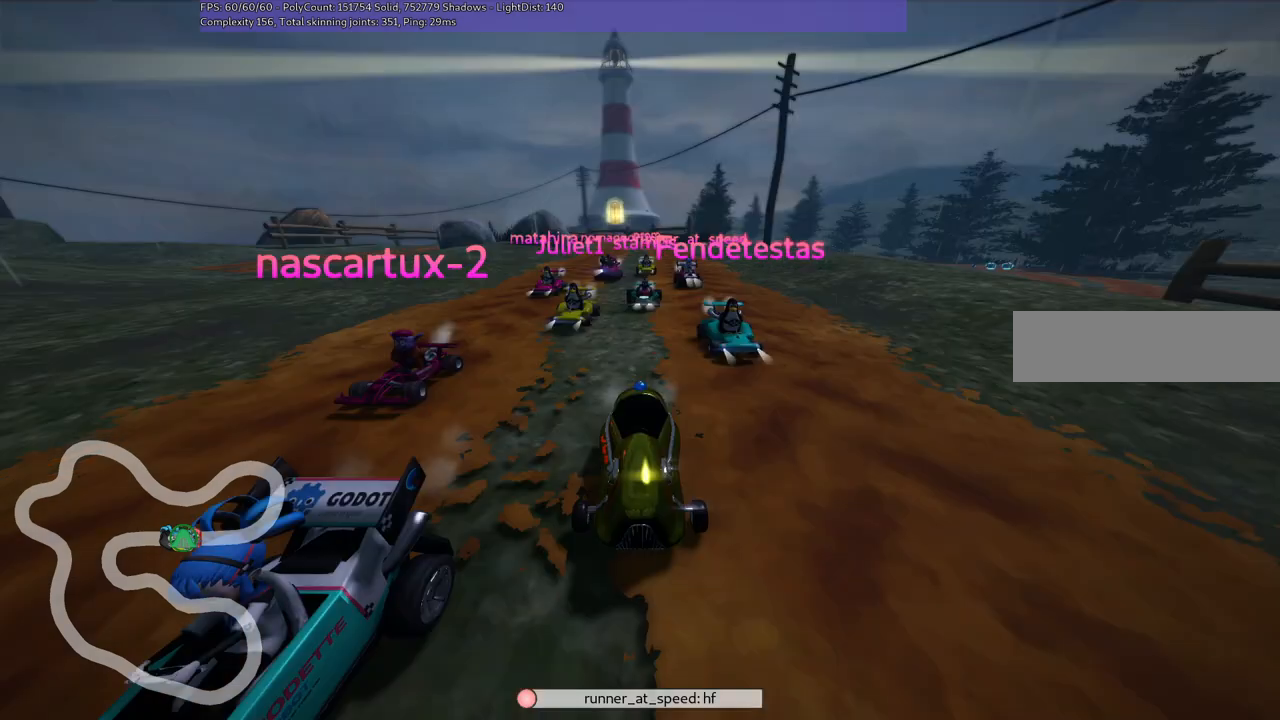
{"keys": [], "events": [[367, "b", "up"]]}
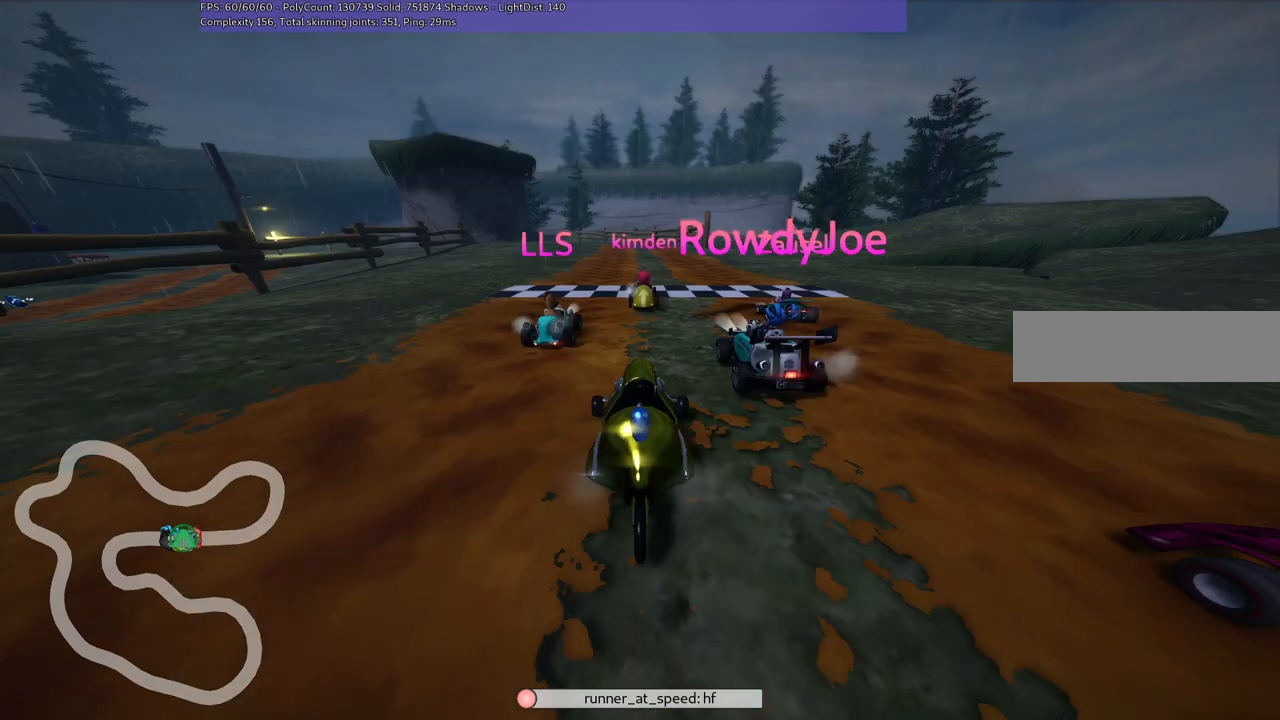
{"keys": [], "events": []}
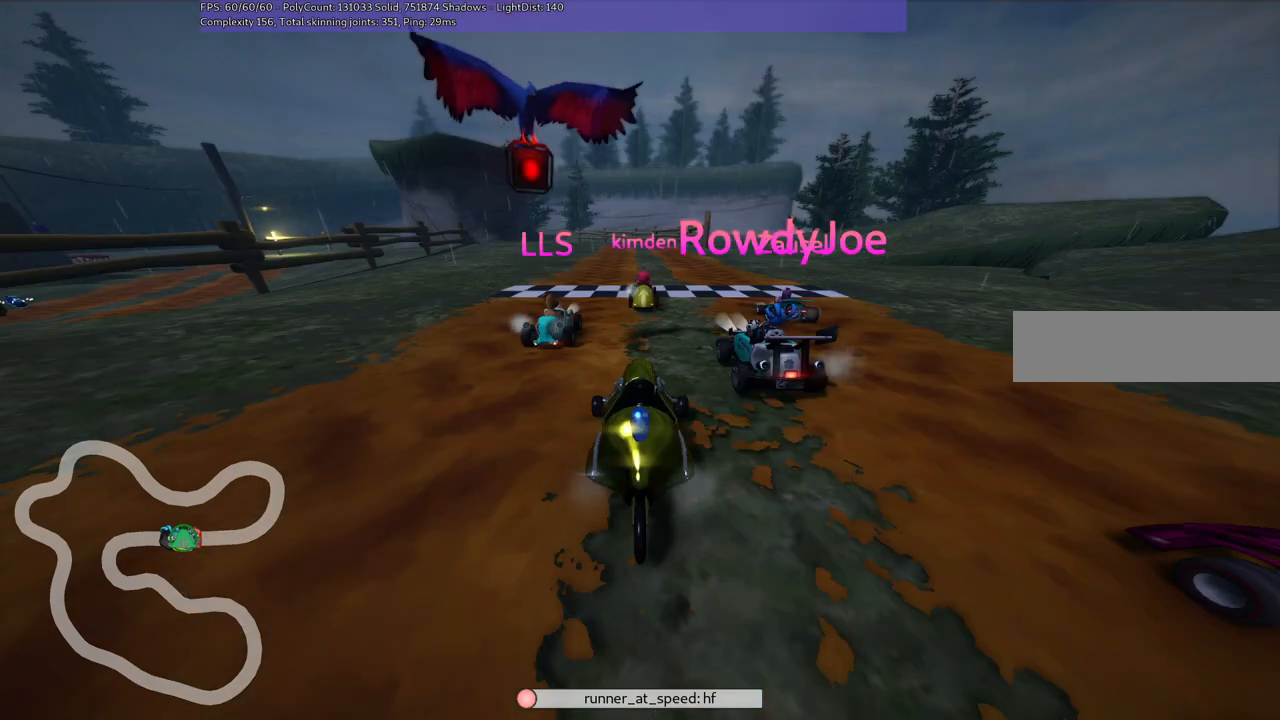
{"keys": [], "events": []}
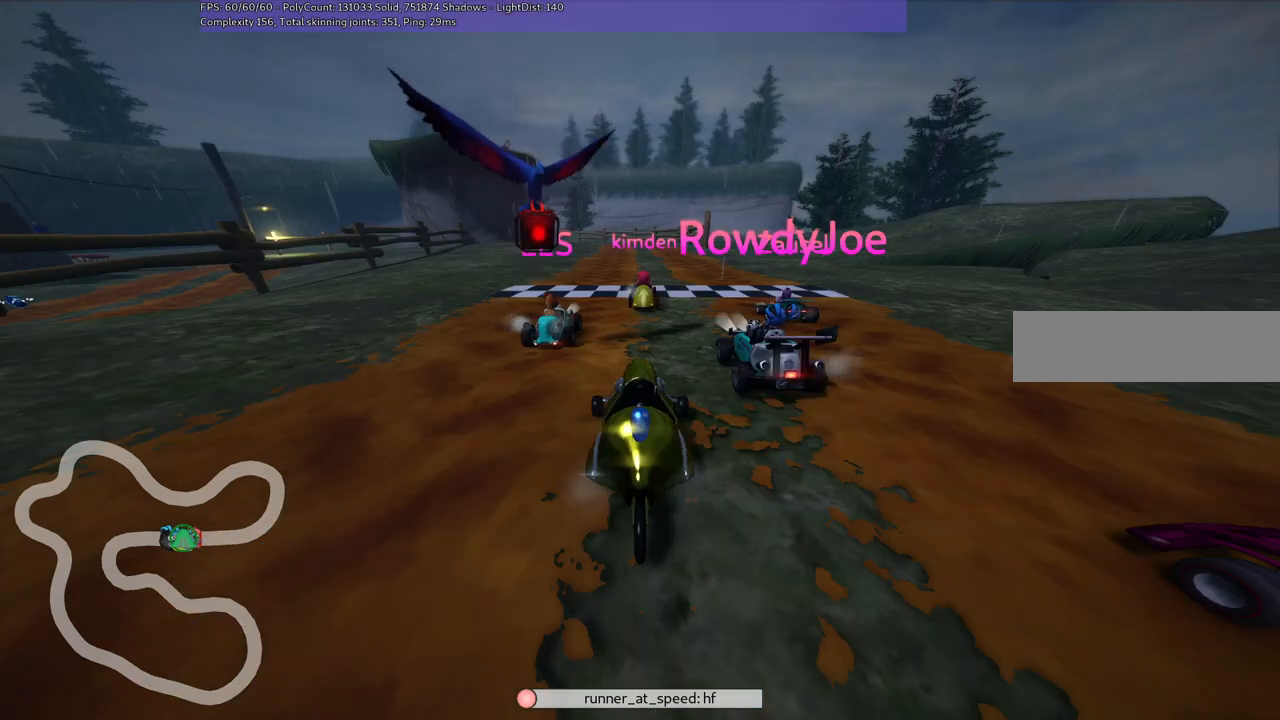
{"keys": [], "events": []}
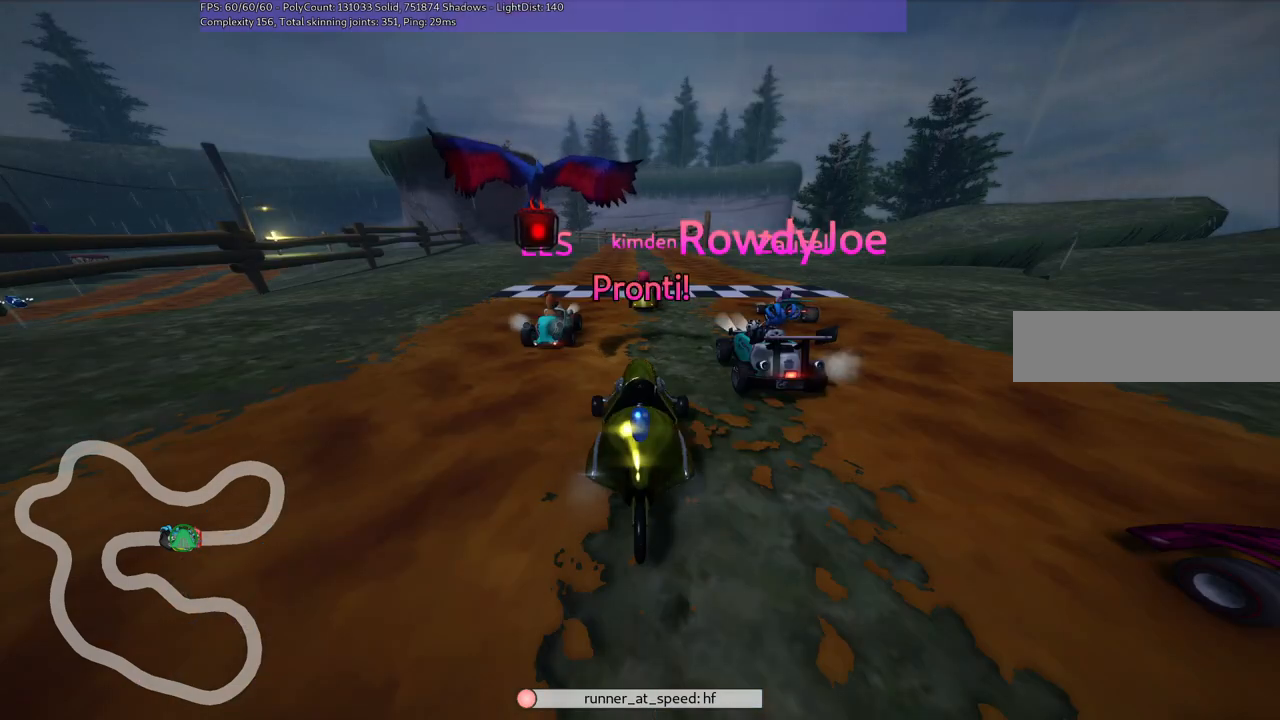
{"keys": [], "events": []}
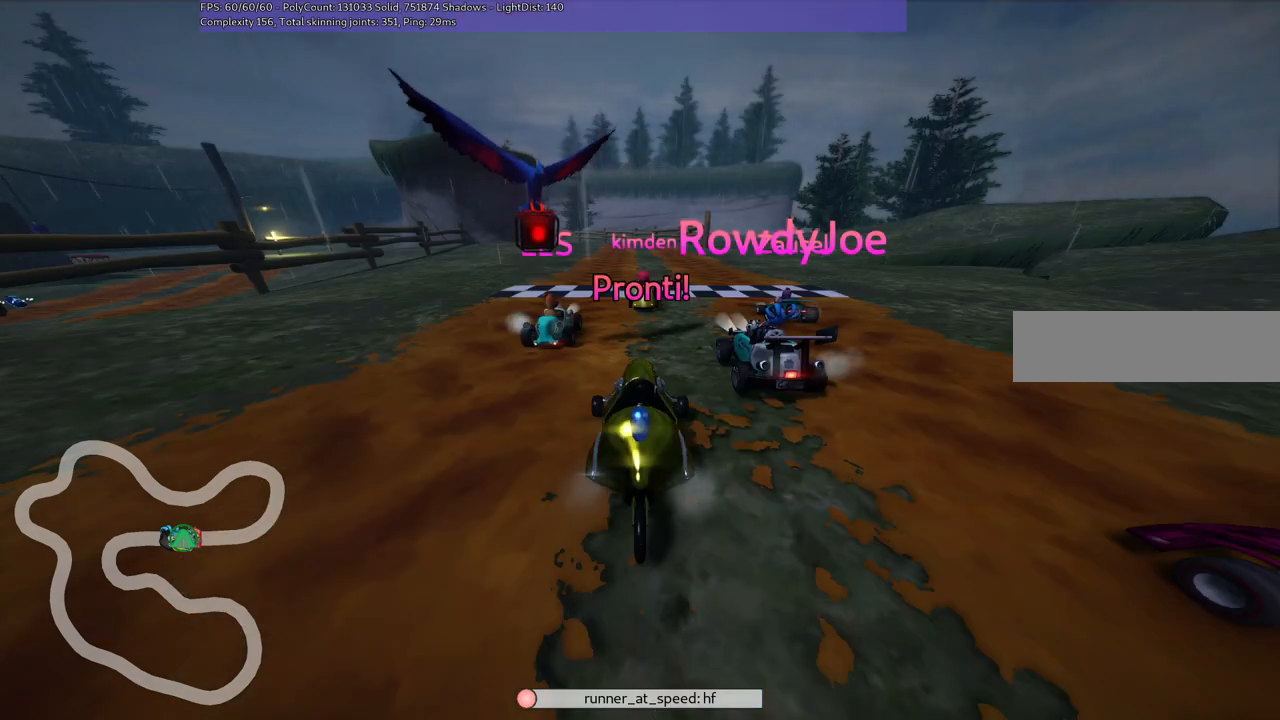
{"keys": ["left", "up"], "events": [[267, "left", "down"], [267, "up", "down"]]}
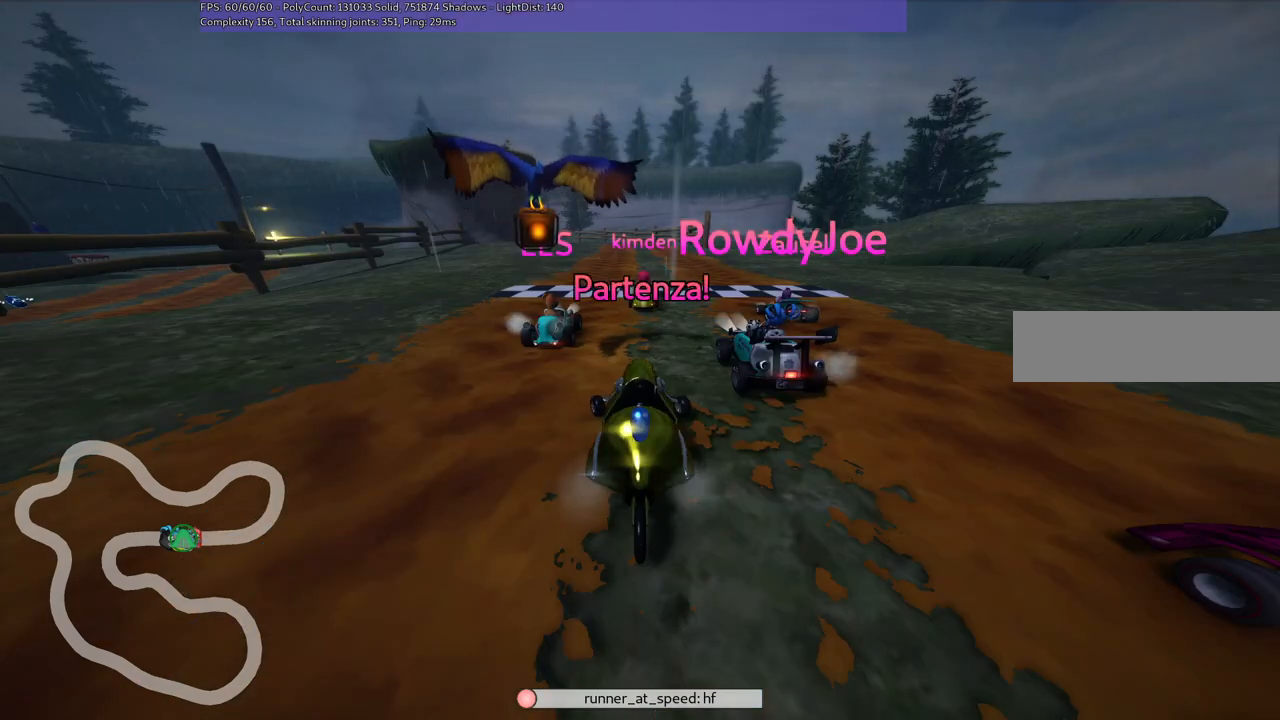
{"keys": ["left", "up"], "events": []}
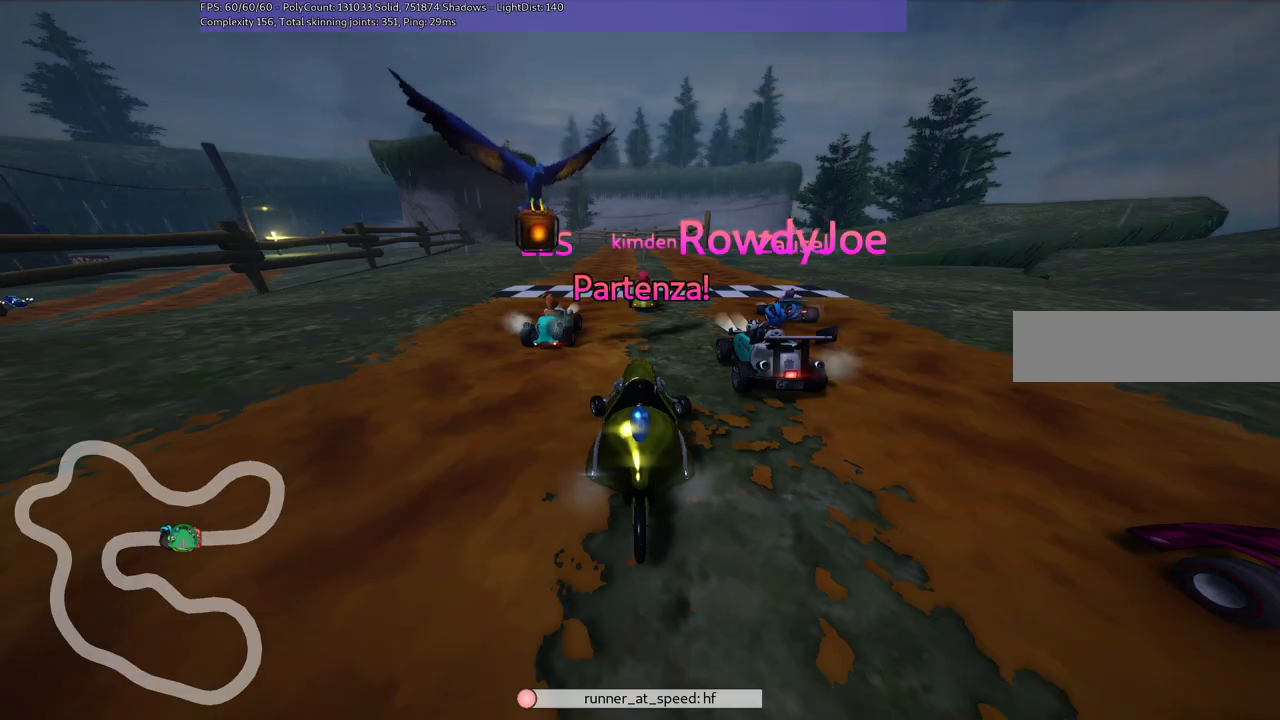
{"keys": ["left", "up"], "events": []}
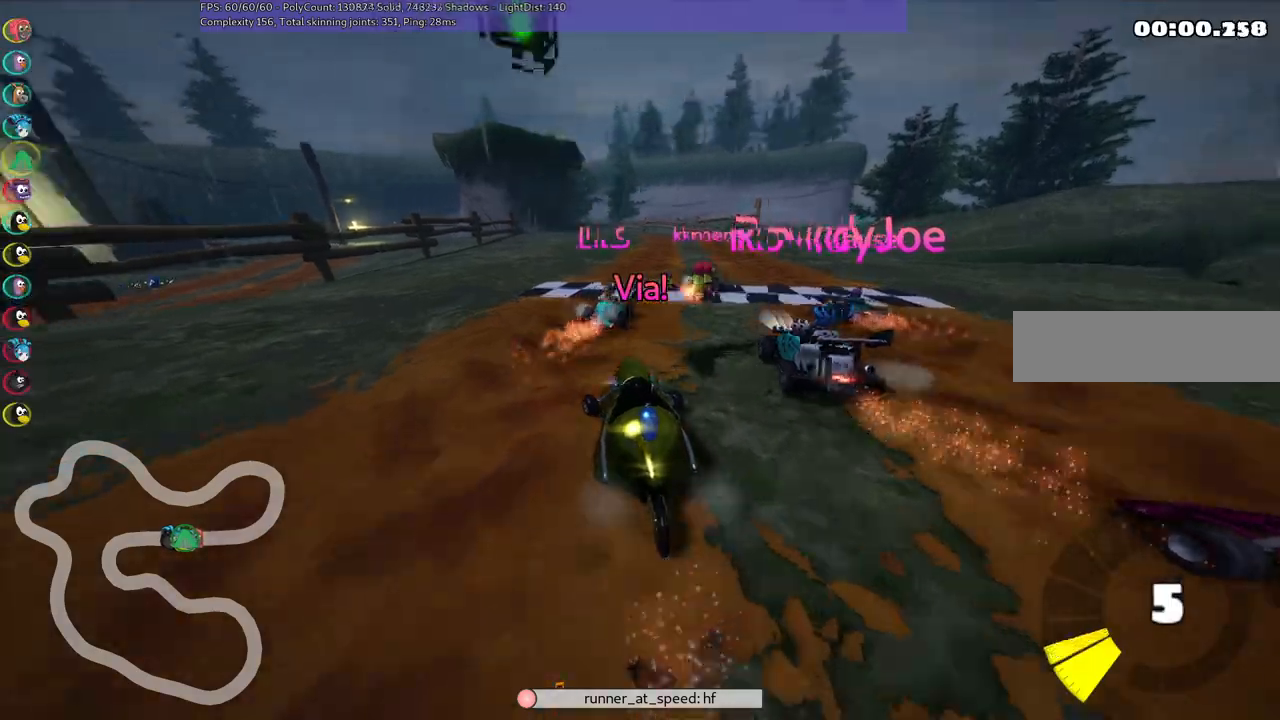
{"keys": ["left", "m", "up"], "events": [[83, "left", "up"], [133, "m", "down"], [133, "right", "down"], [450, "left", "down"], [500, "right", "up"]]}
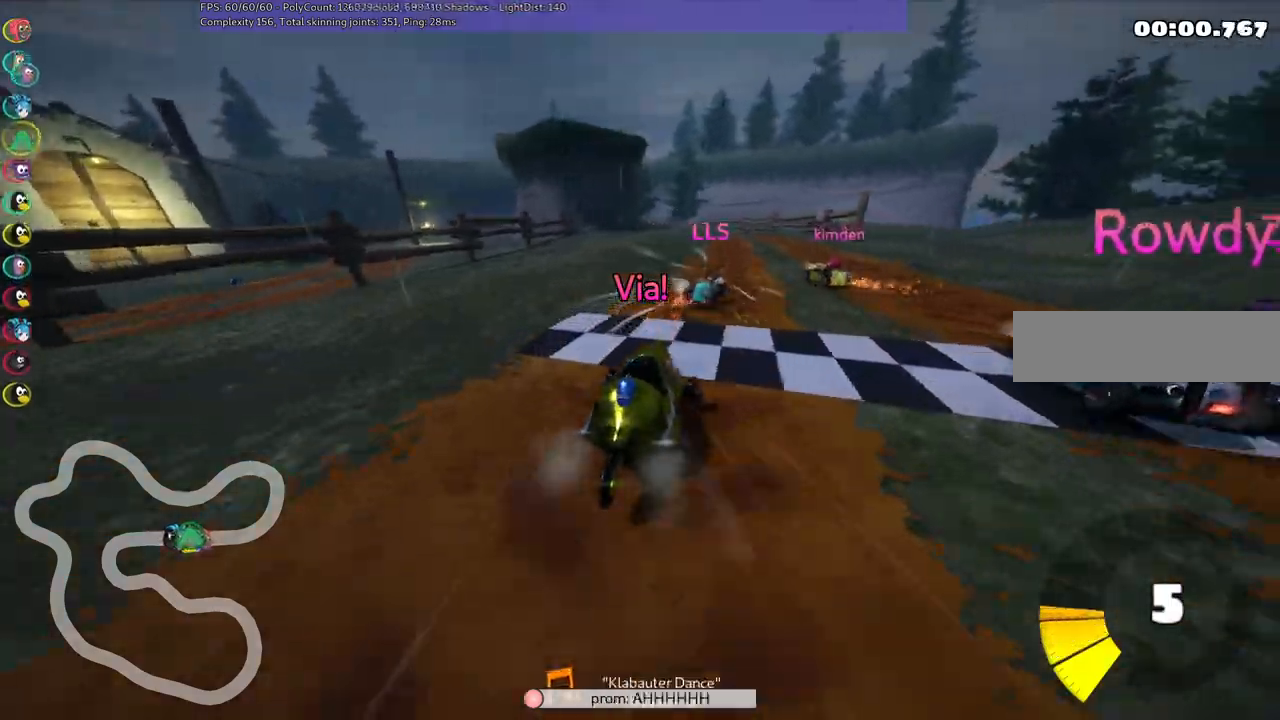
{"keys": ["left", "m", "up"], "events": [[100, "right", "down"], [183, "right", "up"]]}
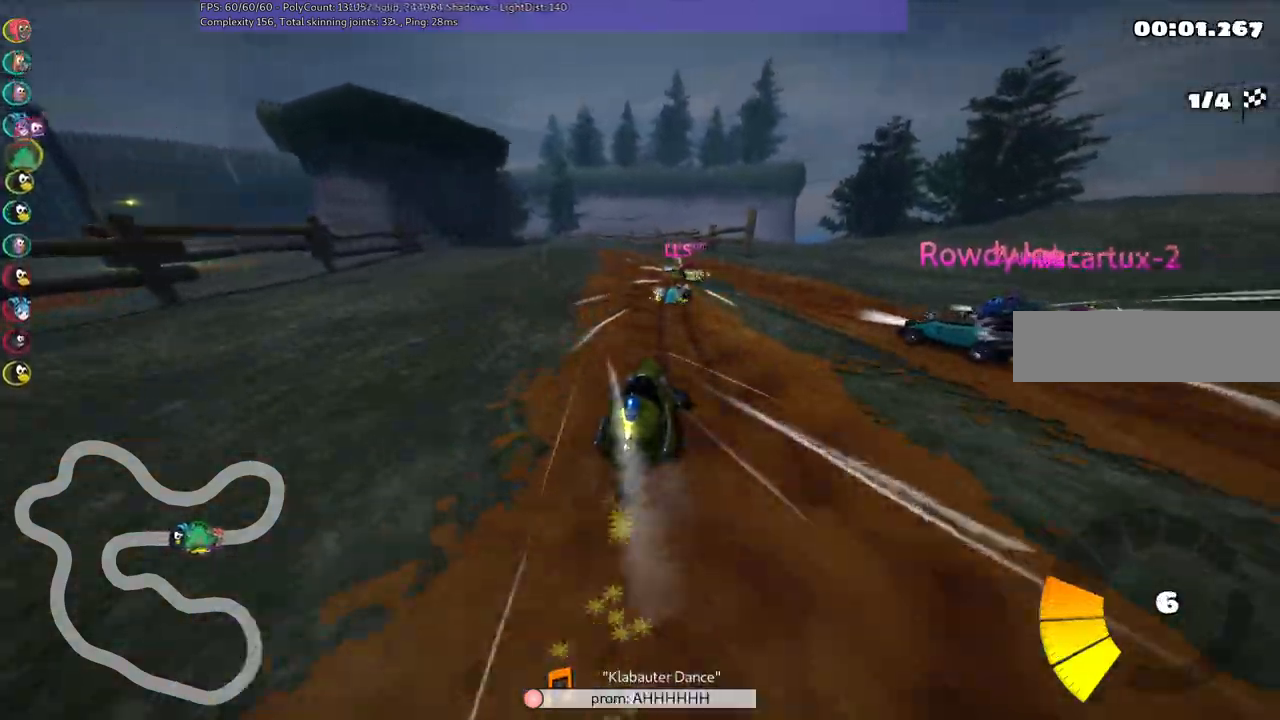
{"keys": ["up"], "events": [[483, "left", "up"], [483, "m", "up"]]}
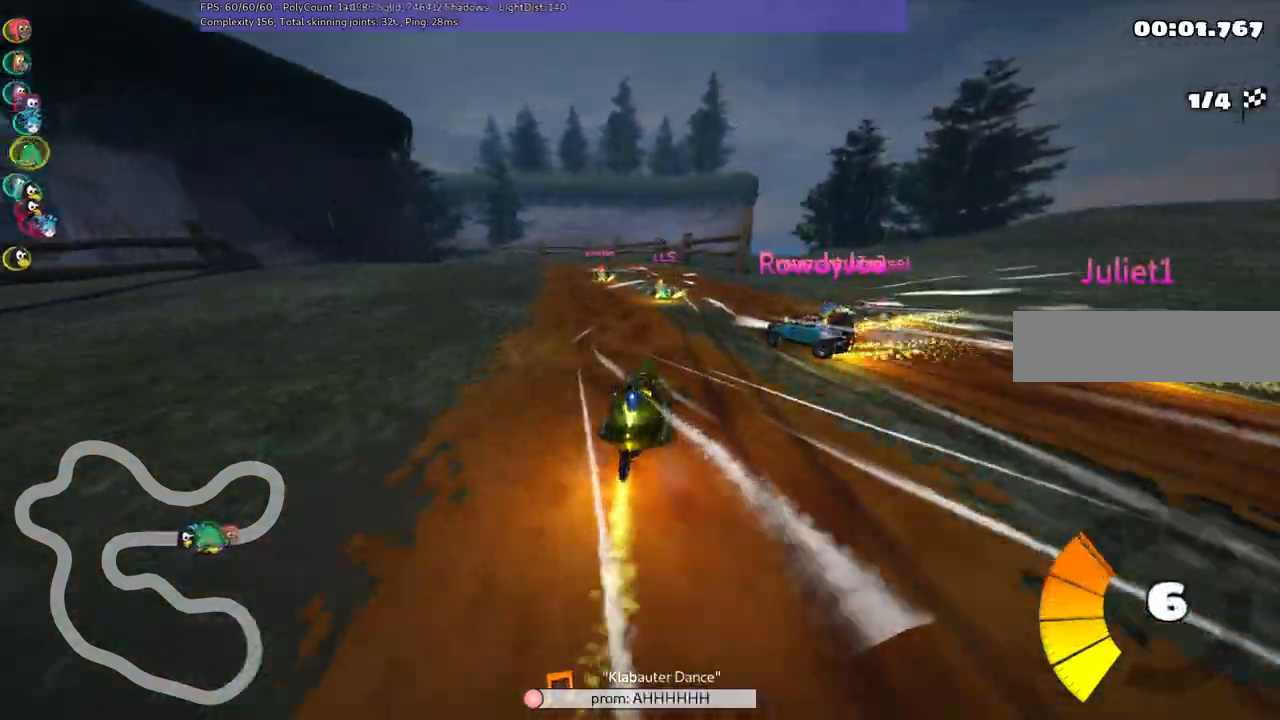
{"keys": ["up"], "events": [[117, "left", "down"], [450, "left", "up"]]}
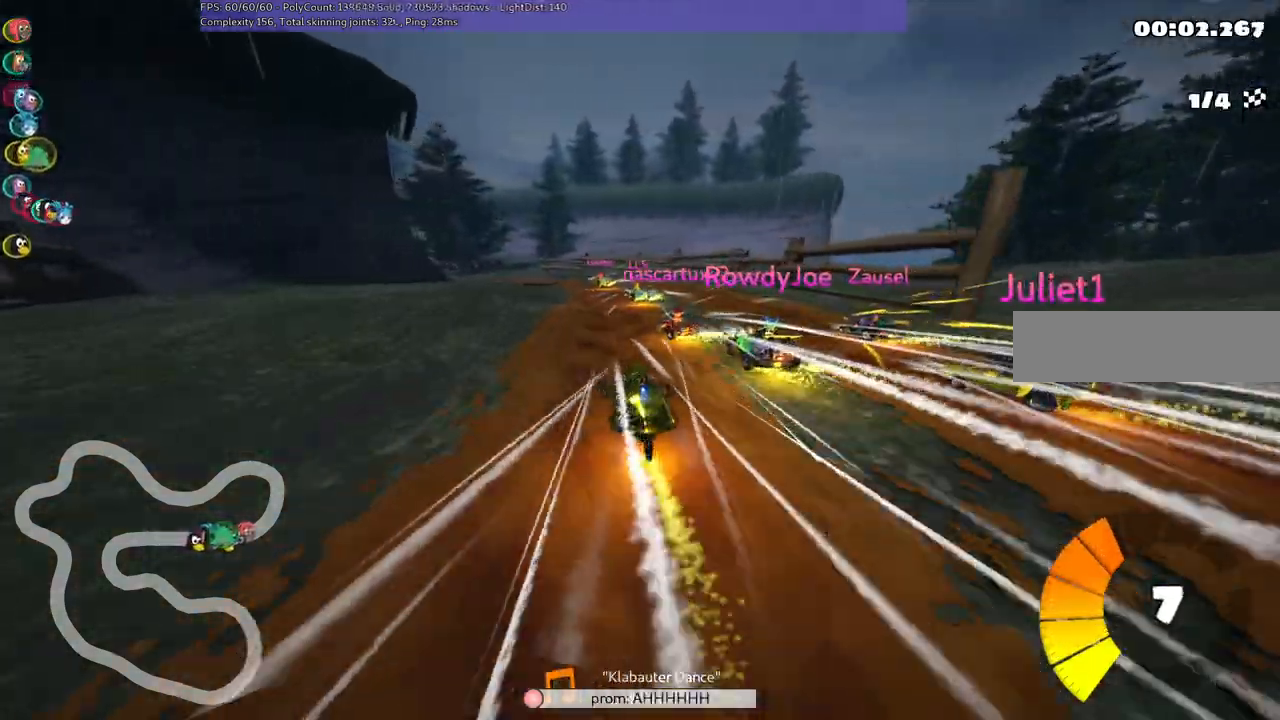
{"keys": ["left", "m", "up"], "events": [[50, "right", "down"], [183, "right", "up"], [233, "left", "down"], [233, "m", "down"]]}